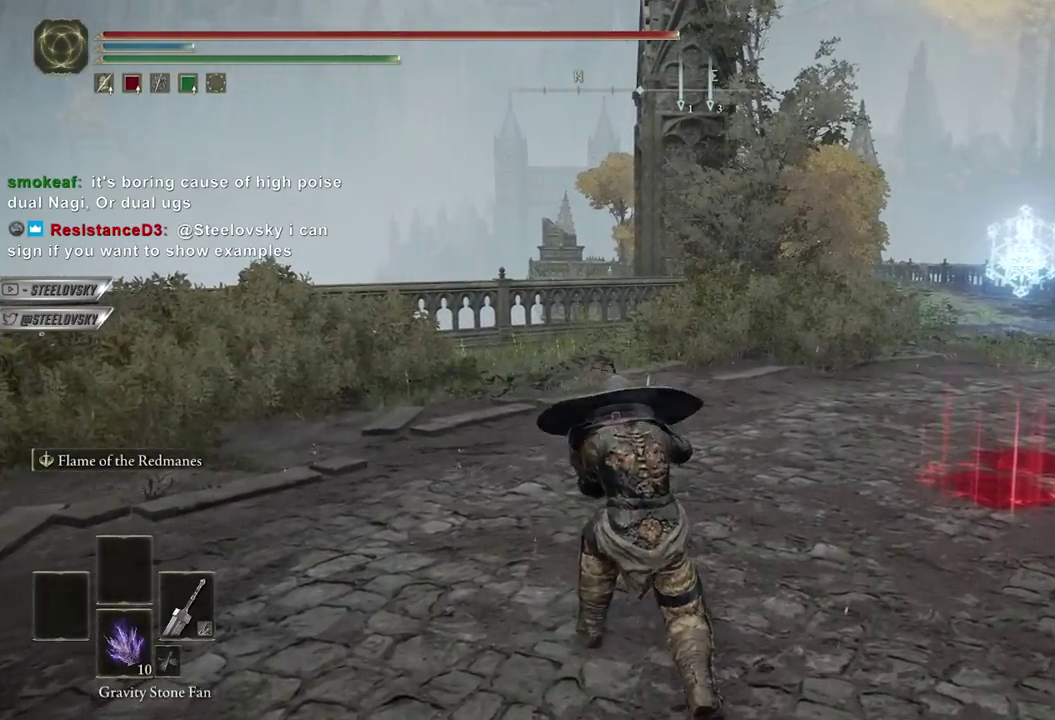
Gameplay with a controller (Xbox layout); each line is a JSON object with the inputs held at the frame after it (dt_ms = milliseconds from this image to that frame). "events" lists button and stick changes between this image and that frame as [ms after this image, input, new state], when the widget could be followed in between. This overlay highlights the sticks when they move; stick clicks (L3 R3) are not distinguishable.
{"dt_ms": 400, "buttons": ["B"], "left_stick": "up-left", "right_stick": "left", "events": [[67, "left_stick", "up"], [117, "B", "down"], [117, "left_stick", "up-left"], [150, "L3", "down"], [334, "L3", "up"]]}
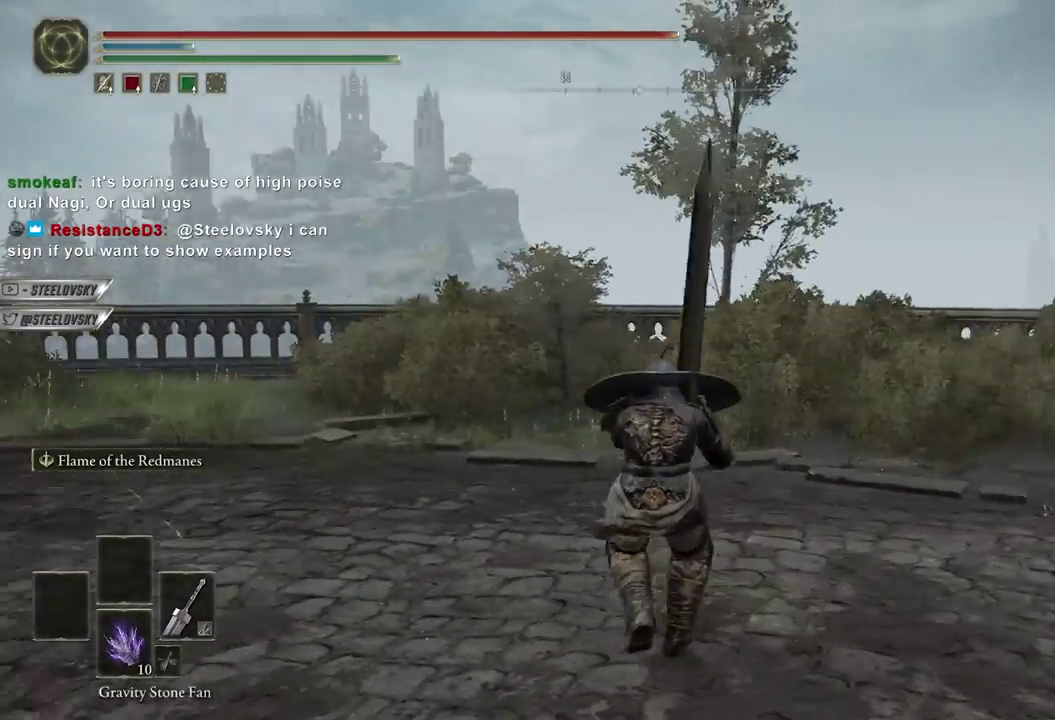
{"dt_ms": 600, "buttons": ["B"], "left_stick": "center", "right_stick": "left"}
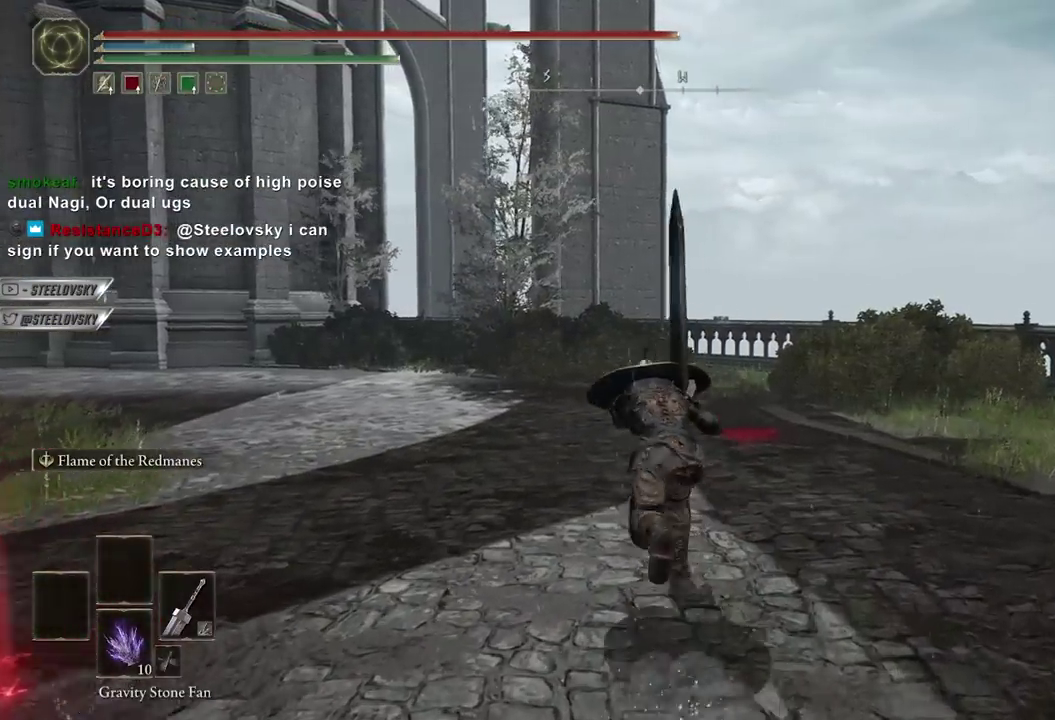
{"dt_ms": 300, "buttons": ["B"], "left_stick": "center", "right_stick": "center", "events": [[117, "right_stick", "center"]]}
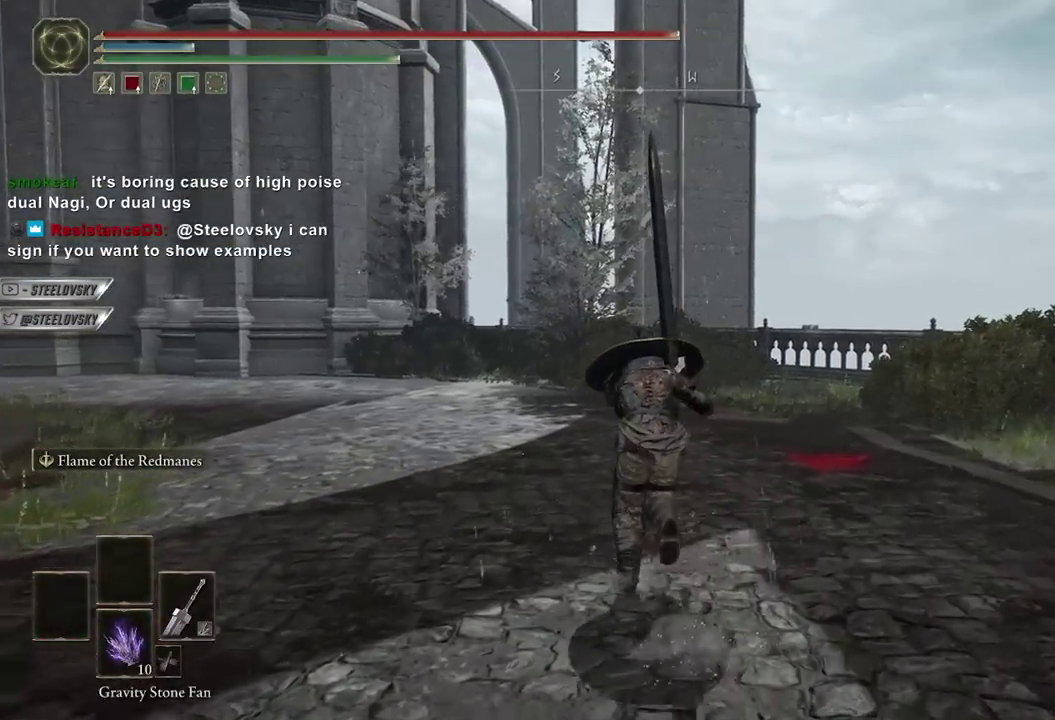
{"dt_ms": 700, "buttons": ["B"], "left_stick": "center", "right_stick": "center", "events": [[34, "right_stick", "left"], [184, "L3", "down"], [184, "left_stick", "up-left"], [234, "right_stick", "center"], [350, "L3", "up"], [350, "left_stick", "center"], [584, "right_stick", "left"], [700, "right_stick", "center"]]}